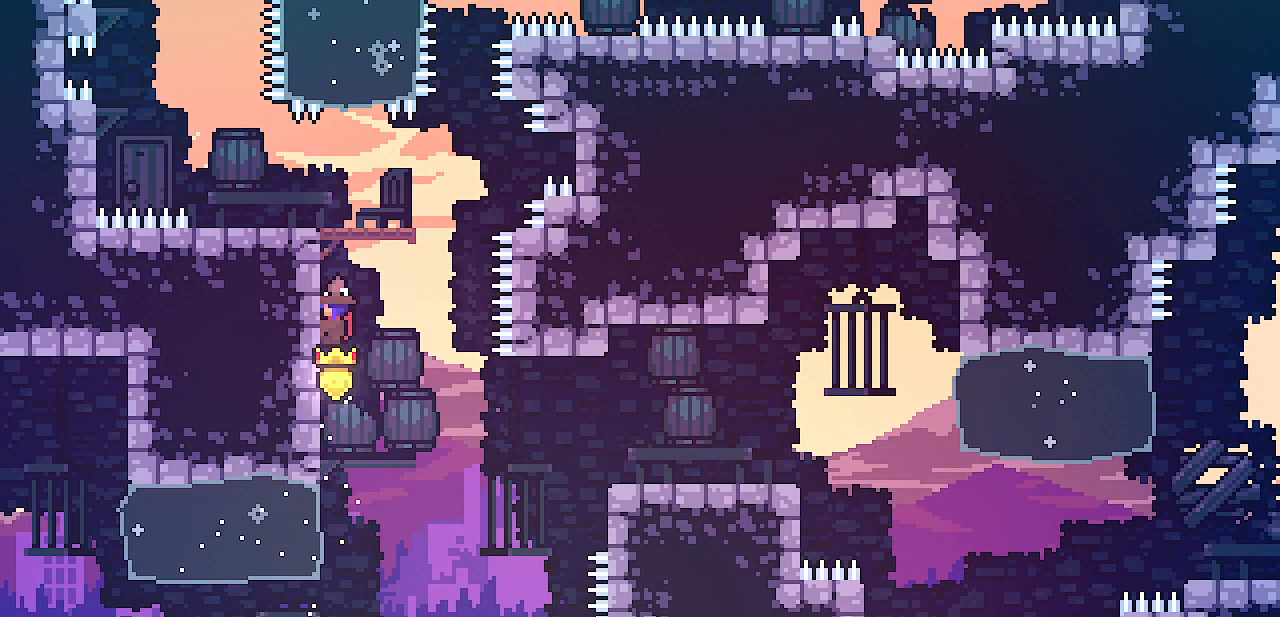
Gameplay with keyboard; each line is a JSON object with the keys held at the frame after it. "events" lists presses ("down") and releases ("up") of "c", "d", "down", "escape", "left", "return", "right", "shift", "up", "x" and "z" between this image and that frame as [ms after this image, input, new state], when the widget could be followed in between. No other keys are recorded. Mouse input is not recorded.
{"keys": ["right", "shift"], "events": [[383, "right", "down"]]}
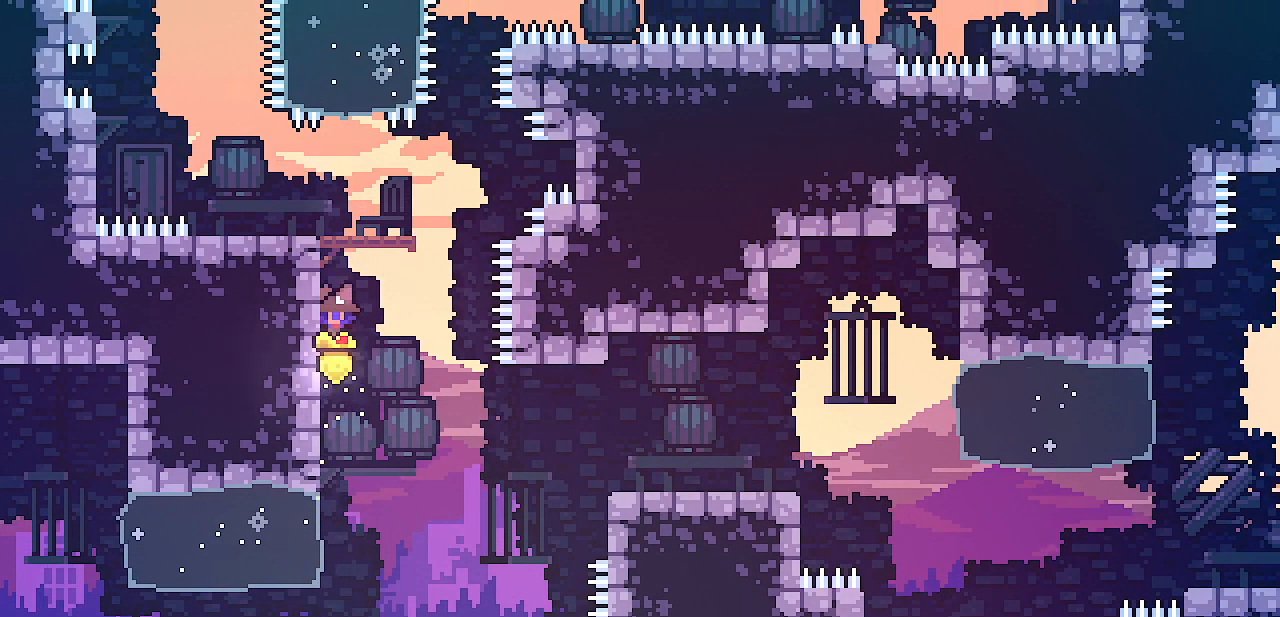
{"keys": ["right", "shift", "x", "z"], "events": [[100, "z", "down"], [433, "x", "down"]]}
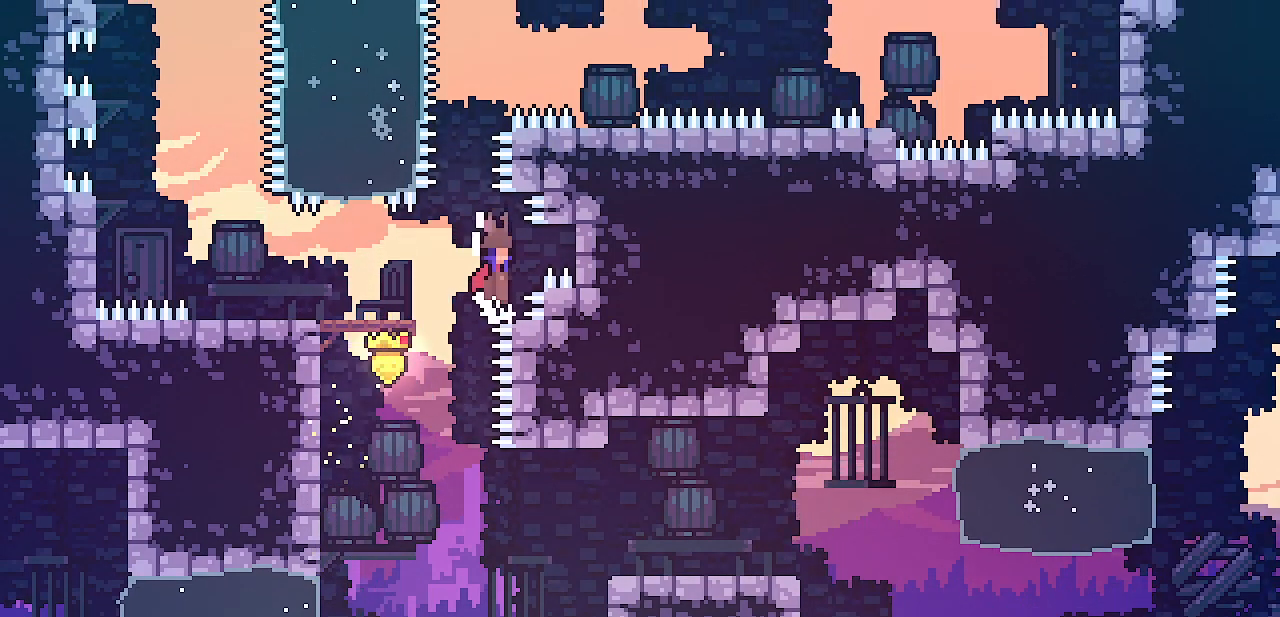
{"keys": ["right"], "events": [[300, "shift", "up"], [300, "x", "up"], [300, "z", "up"]]}
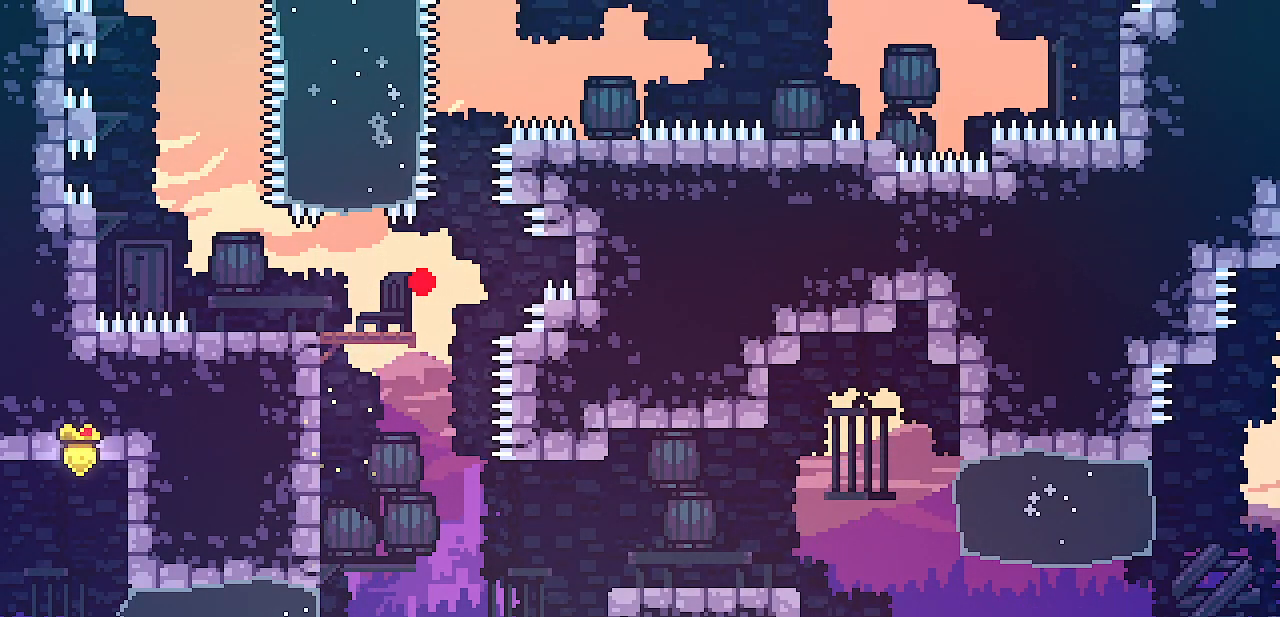
{"keys": [], "events": [[217, "right", "up"]]}
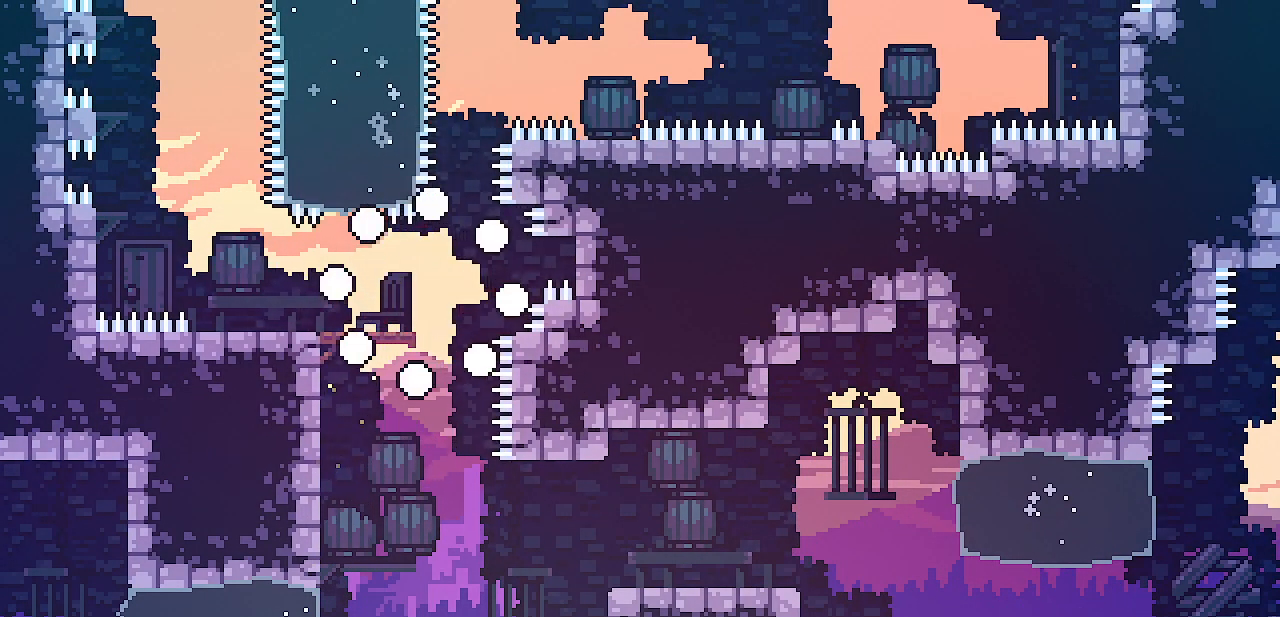
{"keys": [], "events": []}
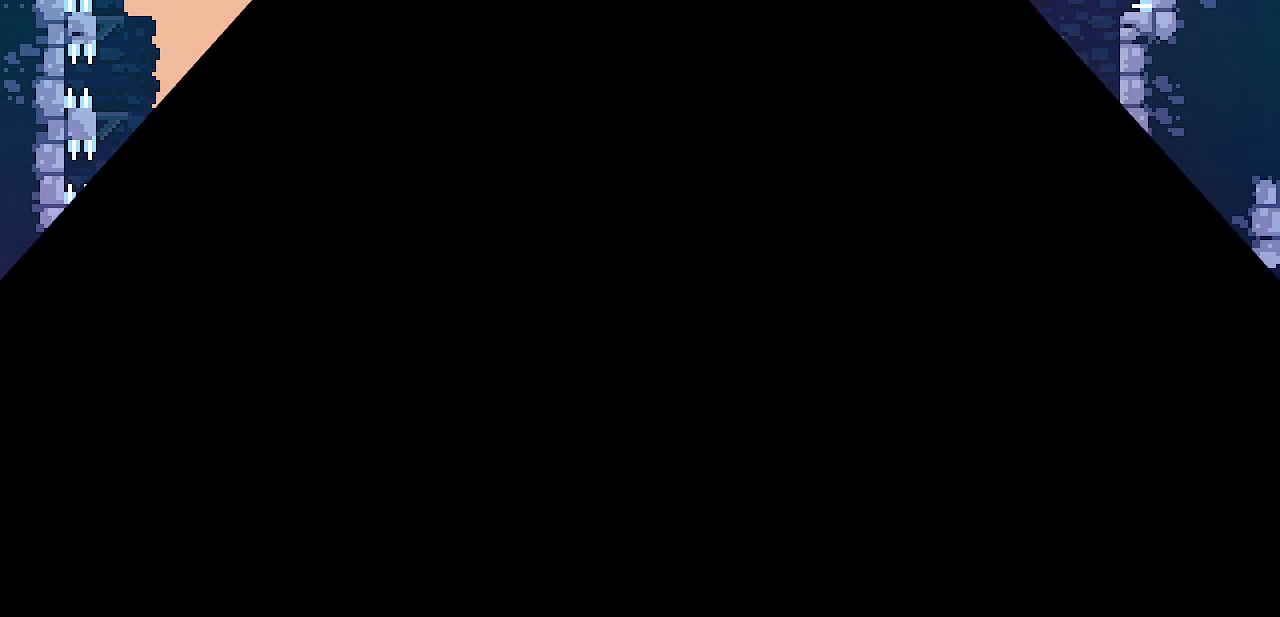
{"keys": [], "events": []}
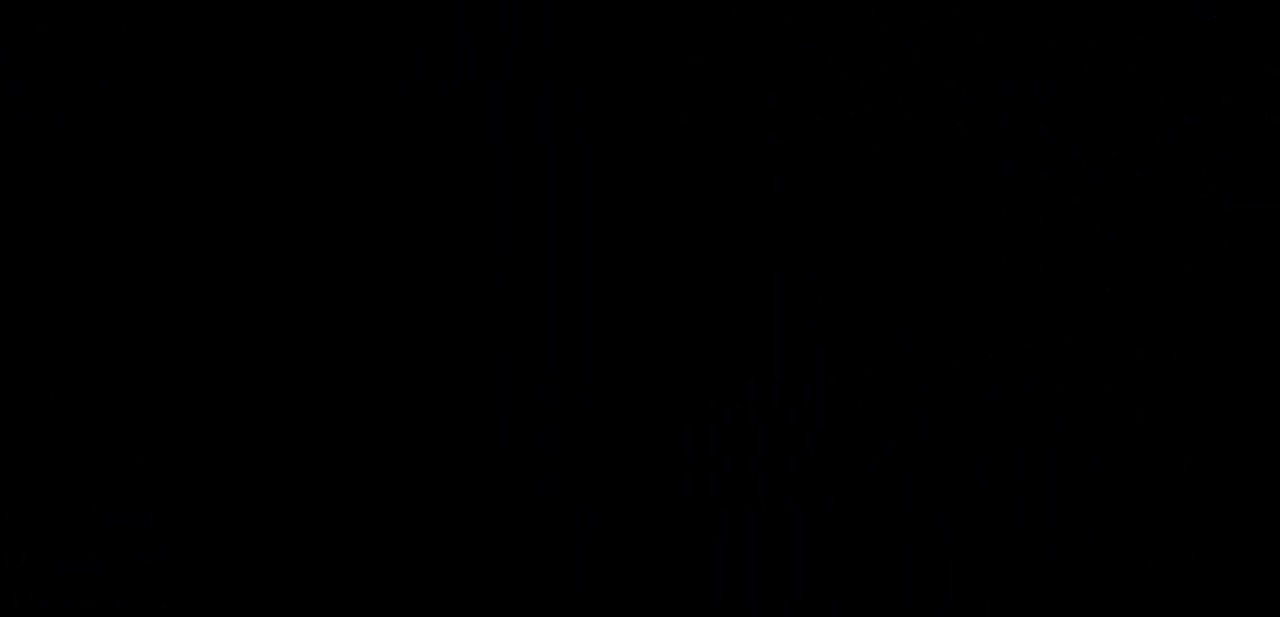
{"keys": [], "events": []}
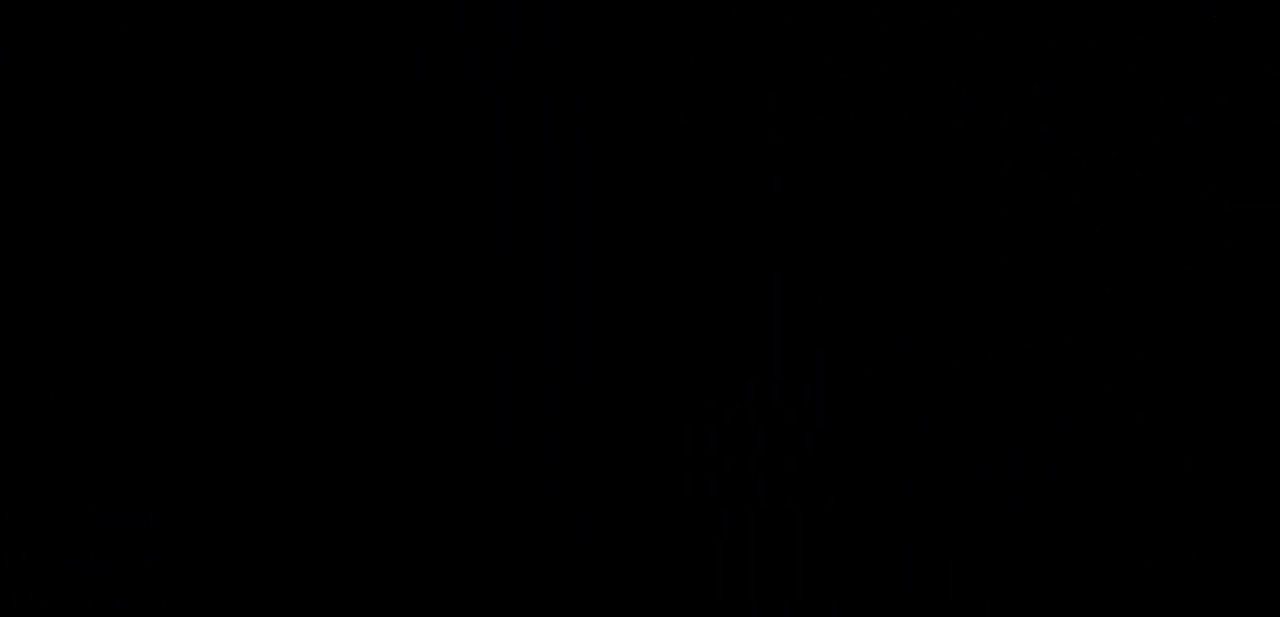
{"keys": [], "events": []}
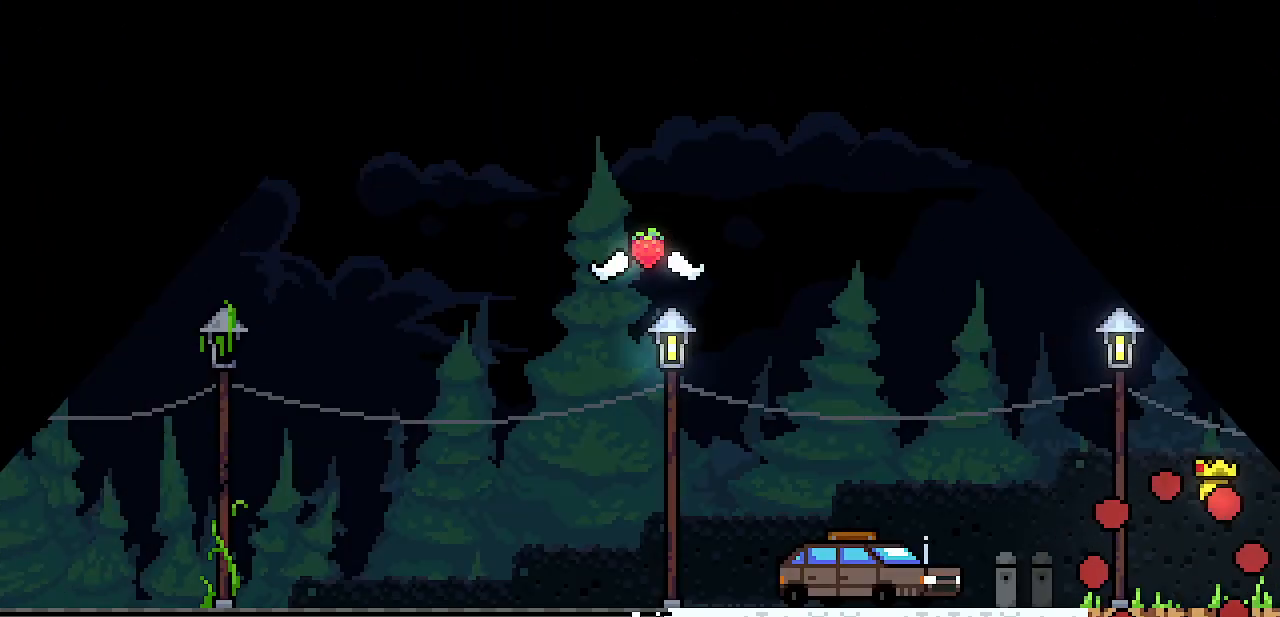
{"keys": [], "events": []}
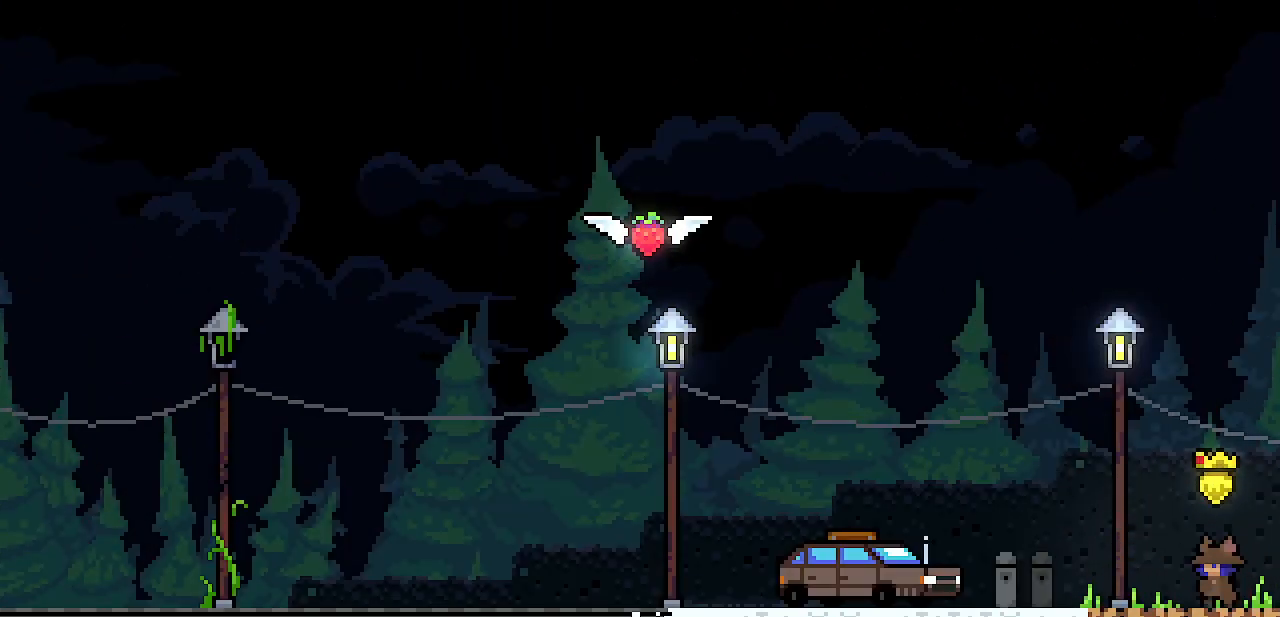
{"keys": ["return"], "events": [[150, "d", "down"], [233, "d", "up"], [233, "return", "down"], [333, "return", "up"], [433, "return", "down"]]}
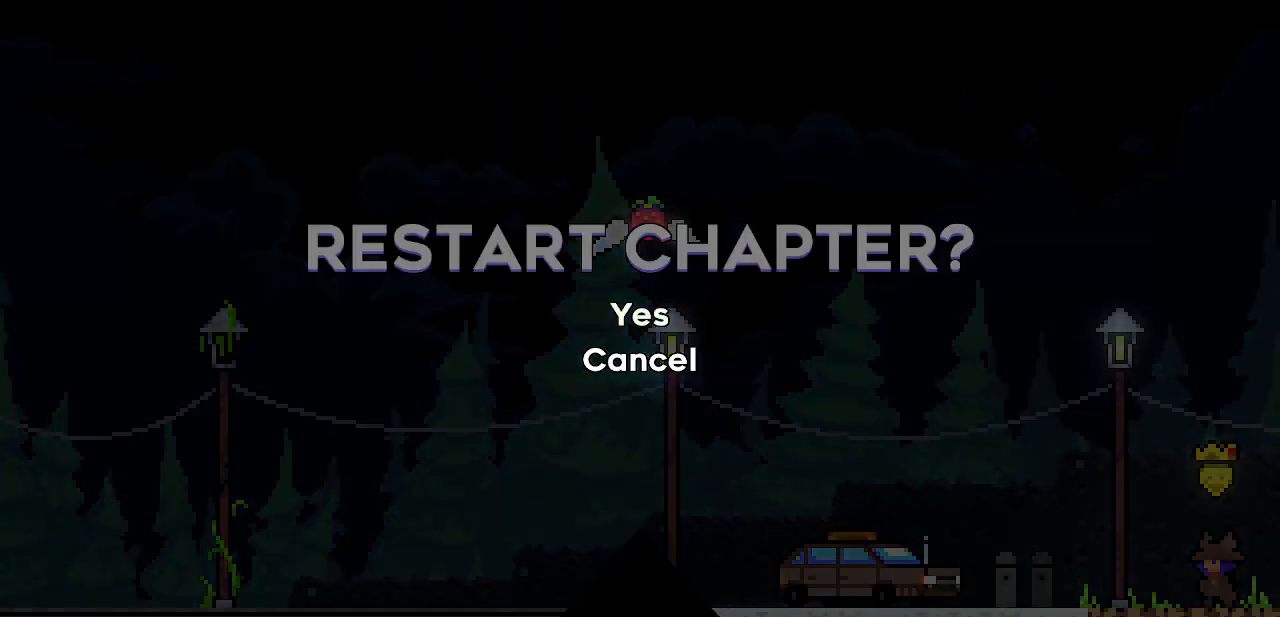
{"keys": [], "events": [[17, "return", "up"]]}
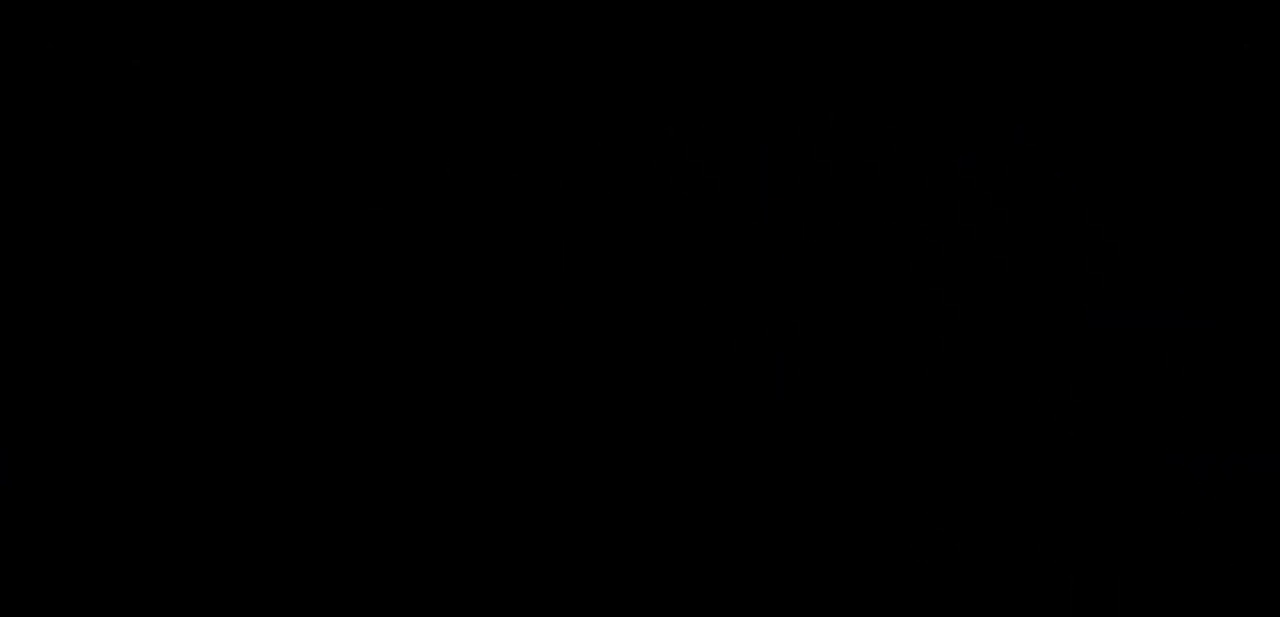
{"keys": [], "events": []}
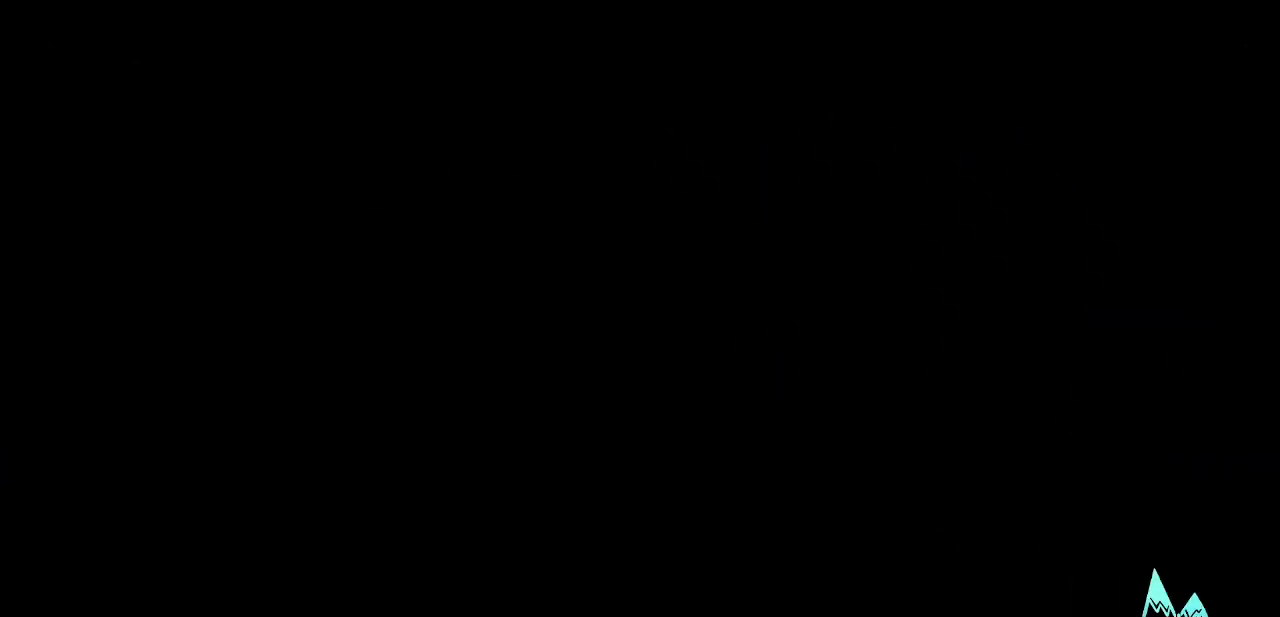
{"keys": [], "events": []}
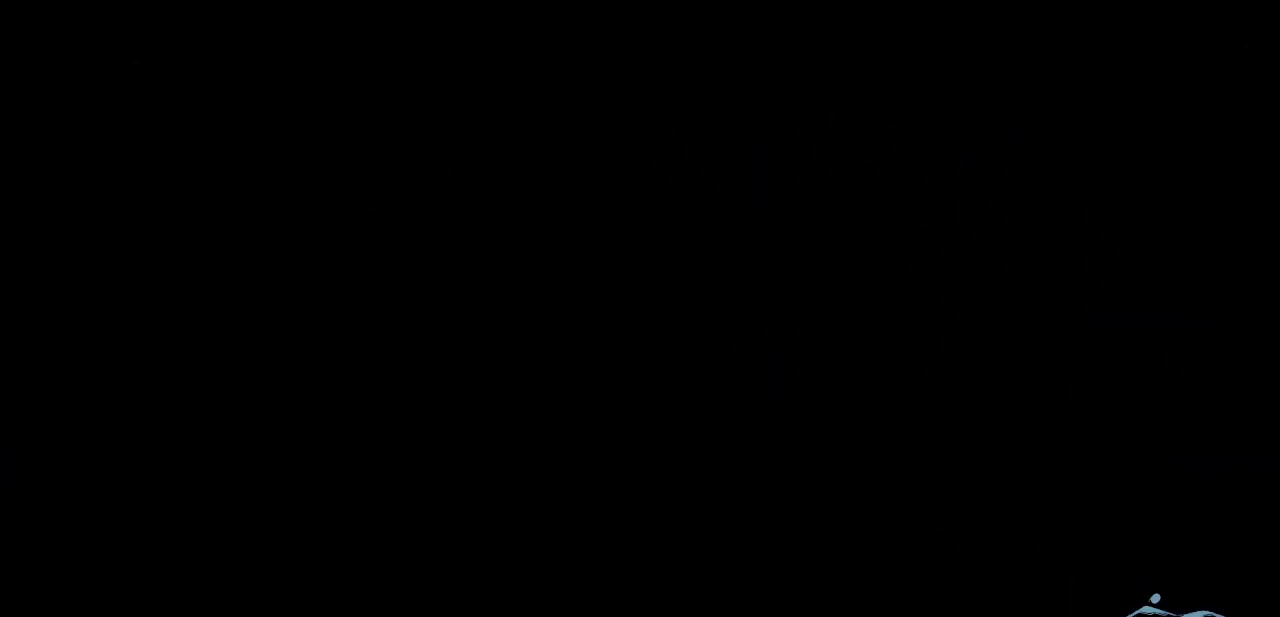
{"keys": [], "events": []}
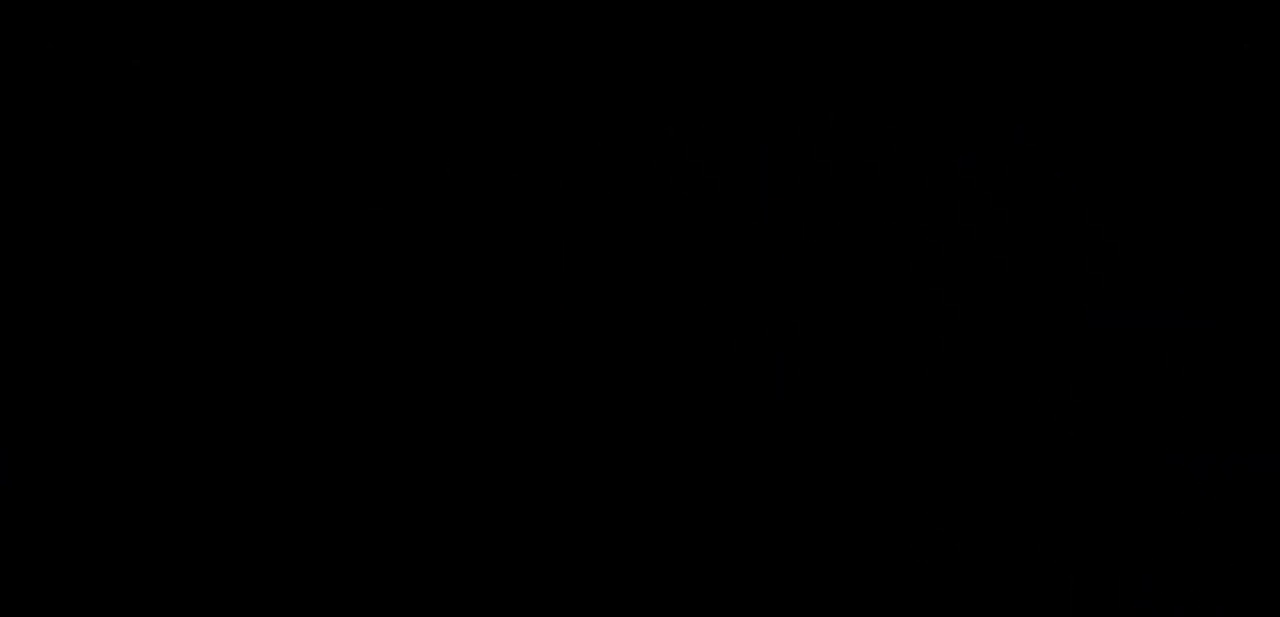
{"keys": [], "events": []}
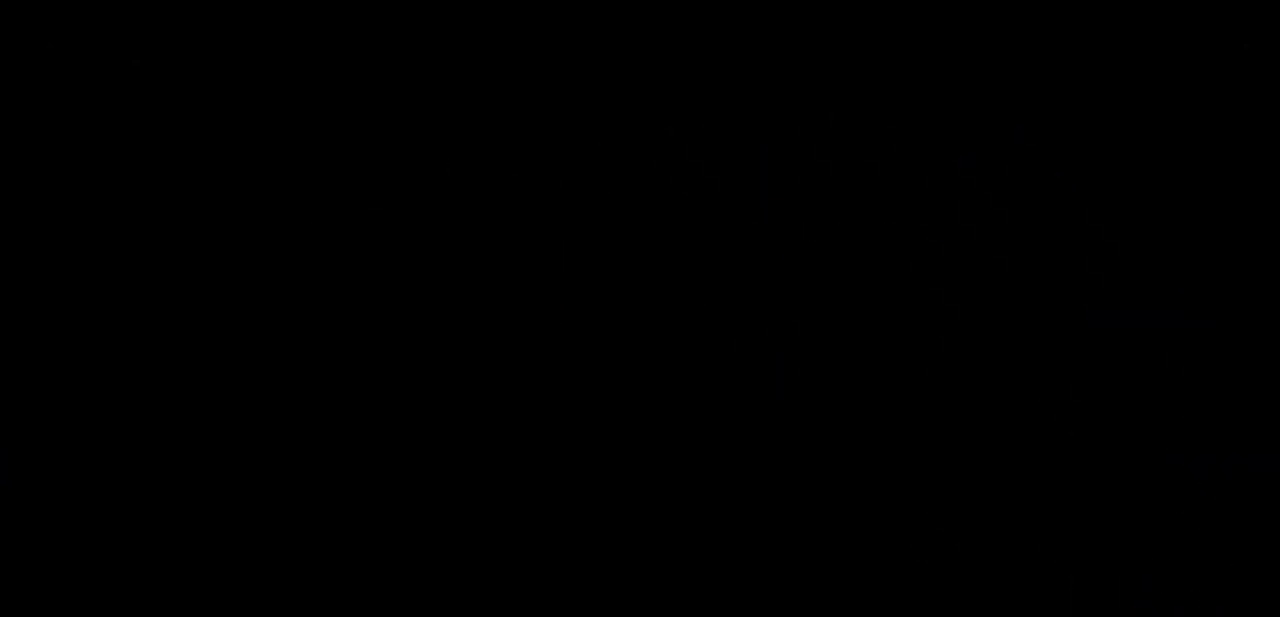
{"keys": [], "events": []}
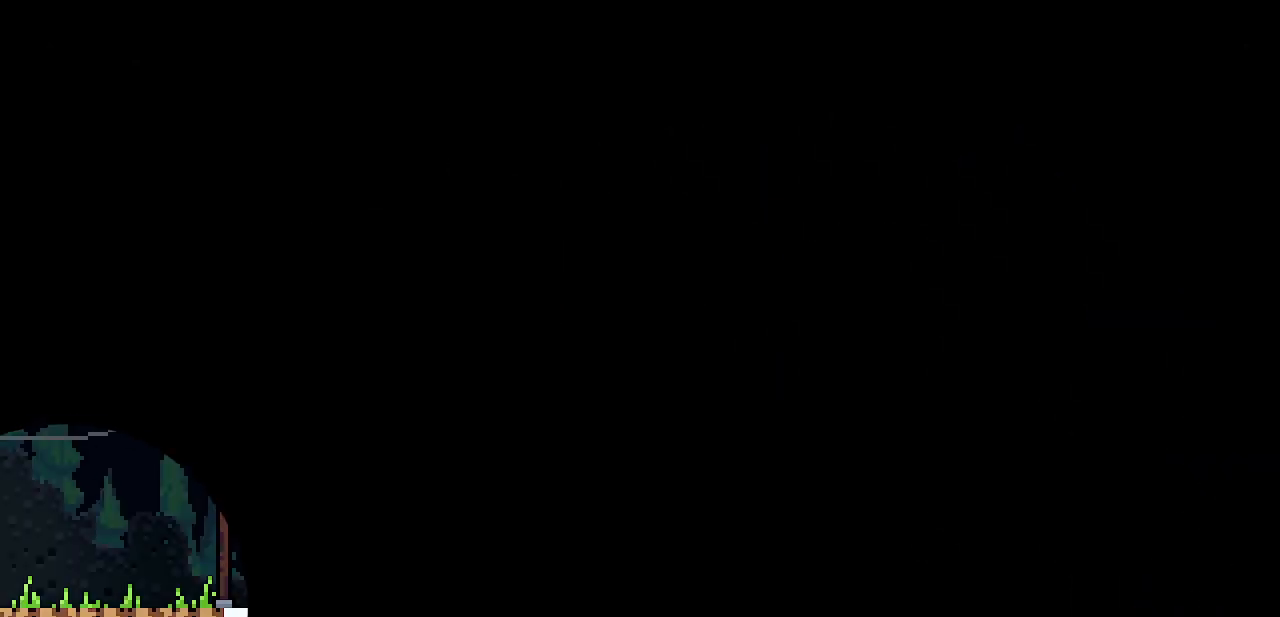
{"keys": ["down", "left"], "events": [[300, "down", "down"], [317, "left", "down"]]}
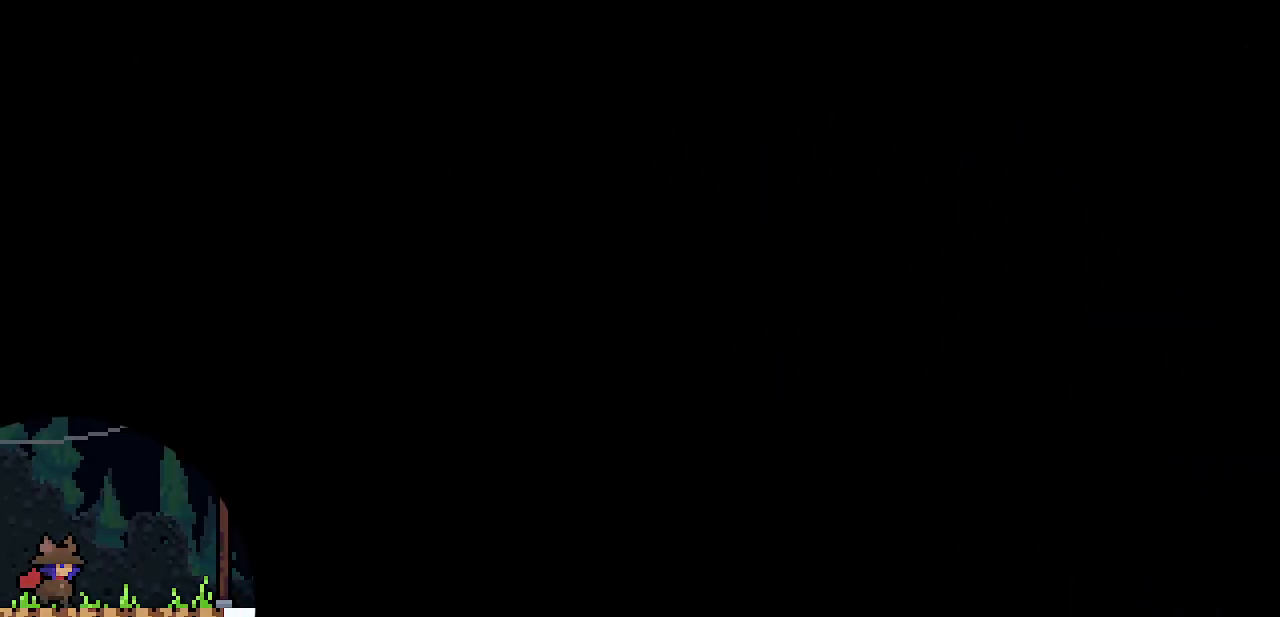
{"keys": ["left", "z"], "events": [[283, "z", "down"], [467, "down", "up"]]}
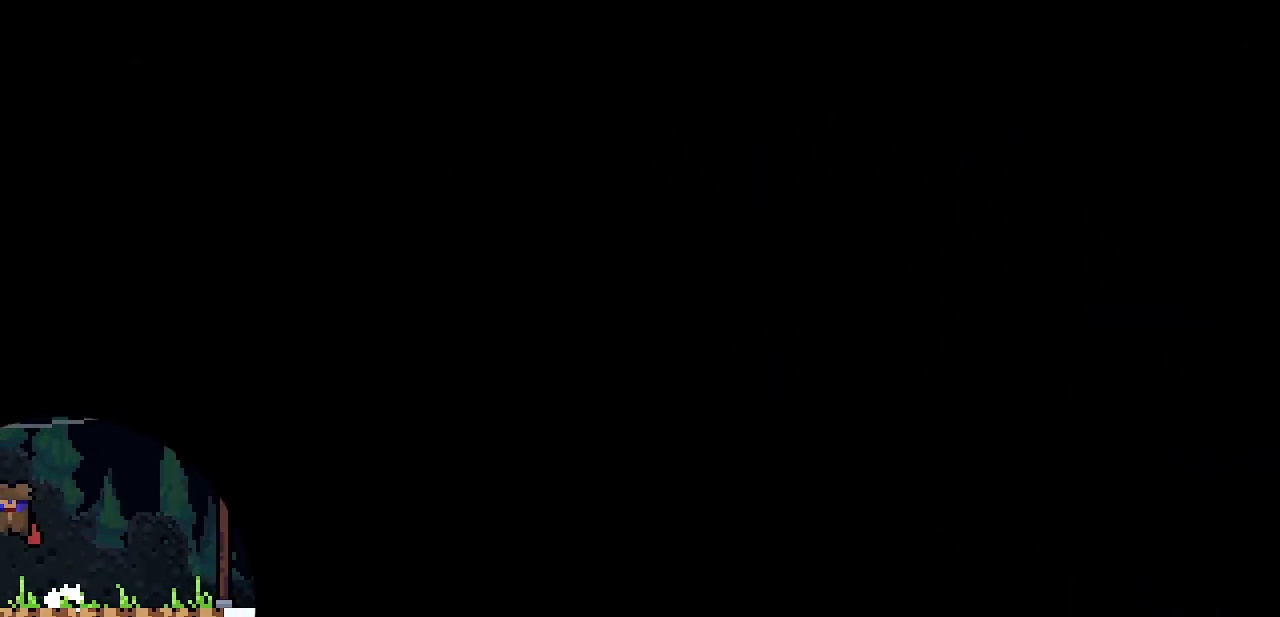
{"keys": ["left"], "events": [[67, "z", "up"]]}
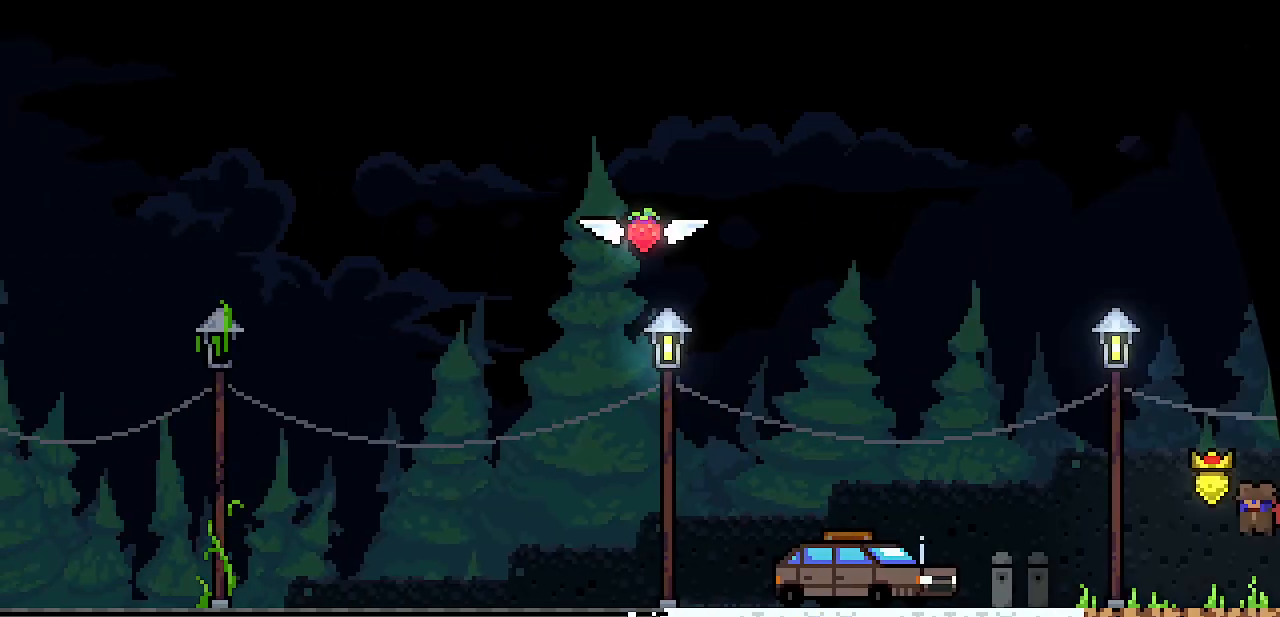
{"keys": ["left"], "events": []}
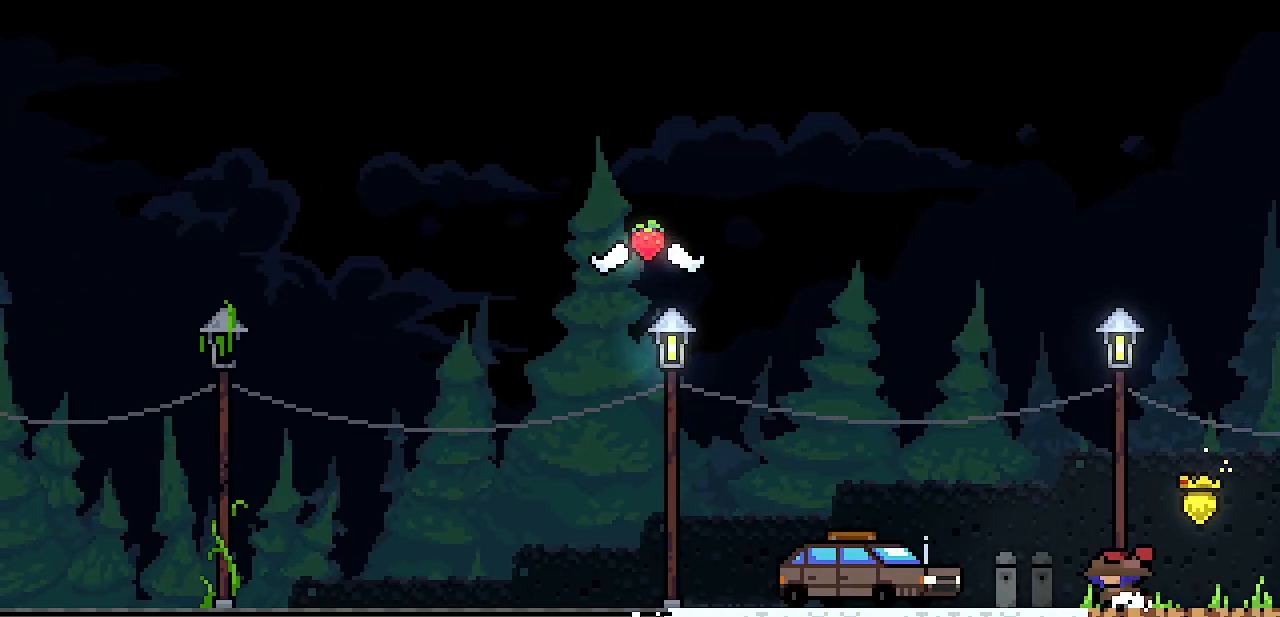
{"keys": ["left", "z"], "events": [[300, "z", "down"]]}
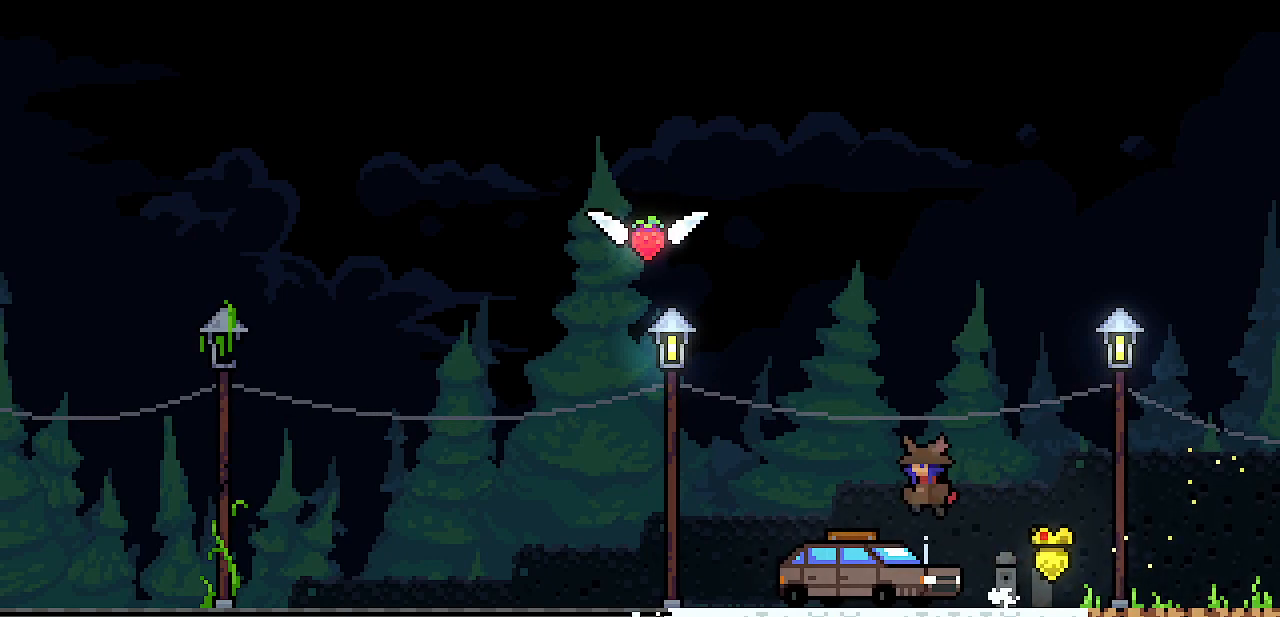
{"keys": ["left"], "events": [[333, "z", "up"]]}
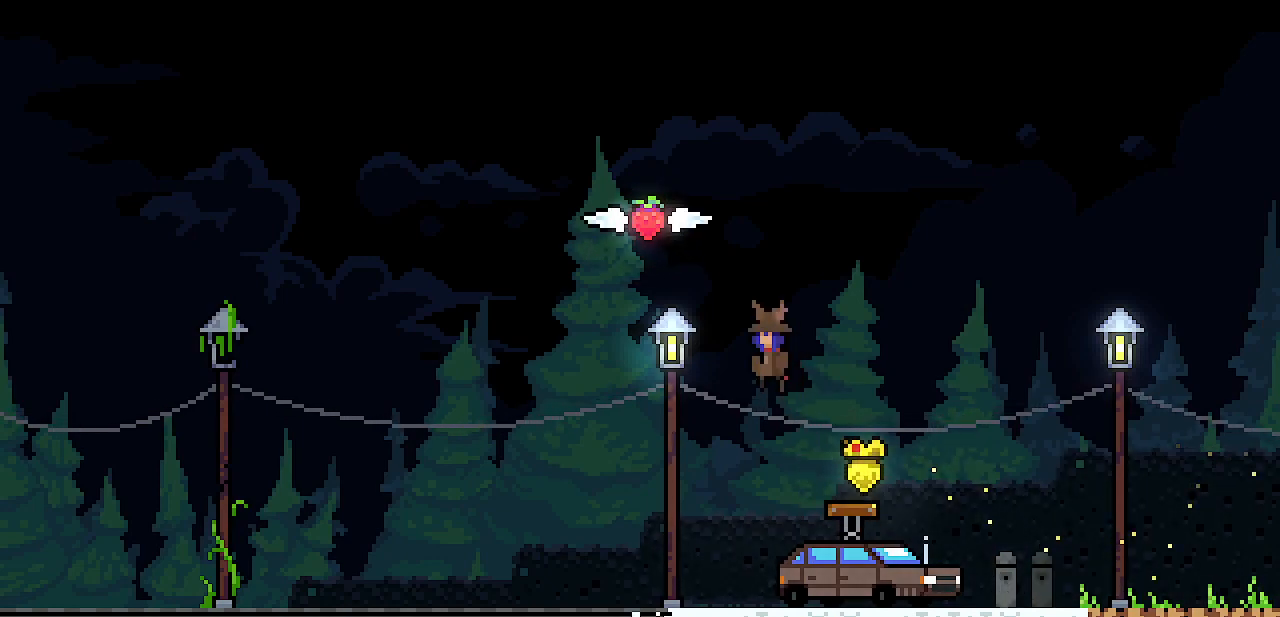
{"keys": ["right"], "events": [[217, "left", "up"], [217, "right", "down"]]}
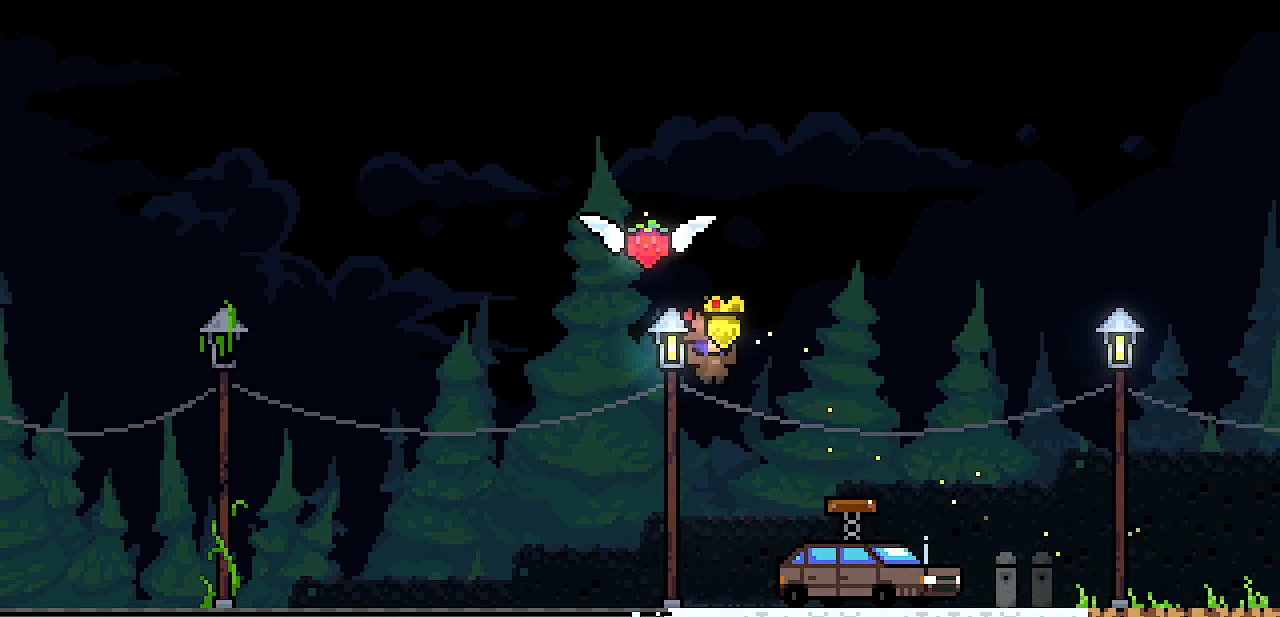
{"keys": ["right"], "events": [[250, "z", "down"], [300, "z", "up"]]}
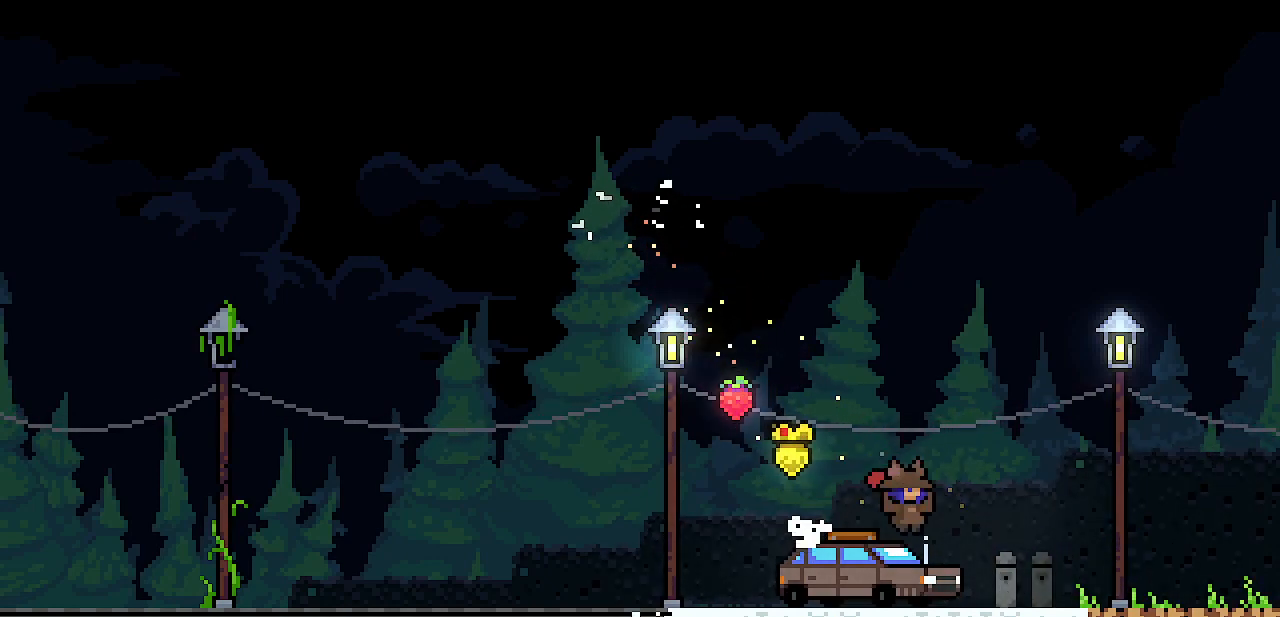
{"keys": ["right"], "events": [[433, "z", "down"], [483, "z", "up"]]}
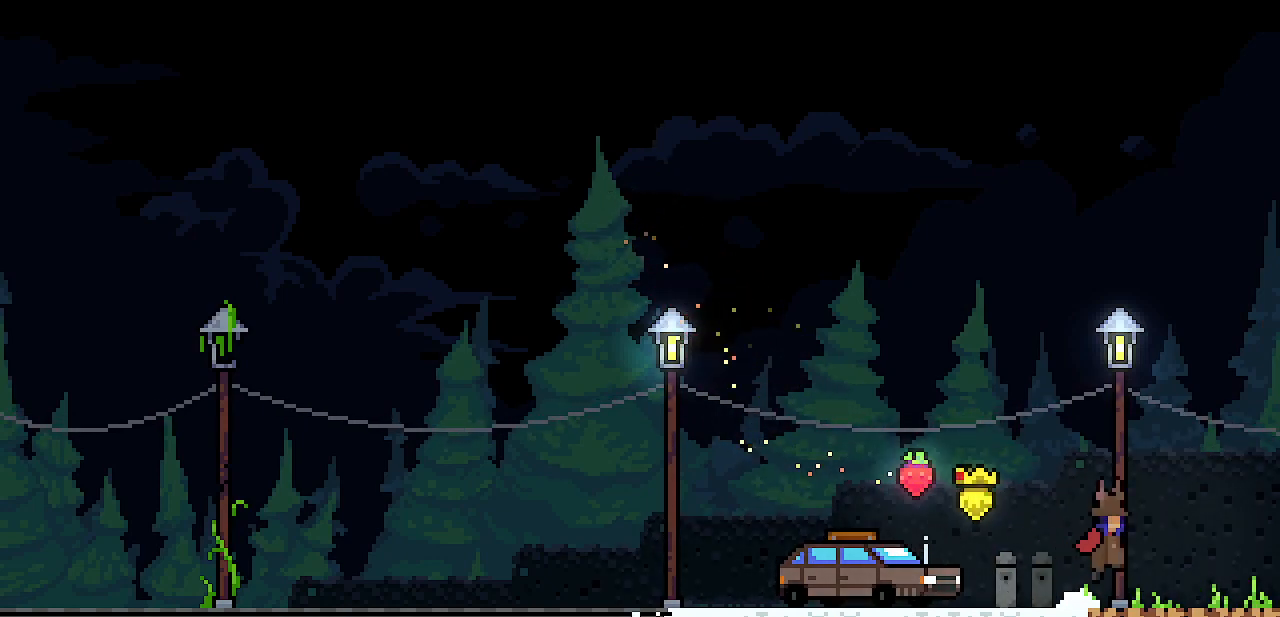
{"keys": ["right"], "events": [[217, "z", "down"], [267, "z", "up"]]}